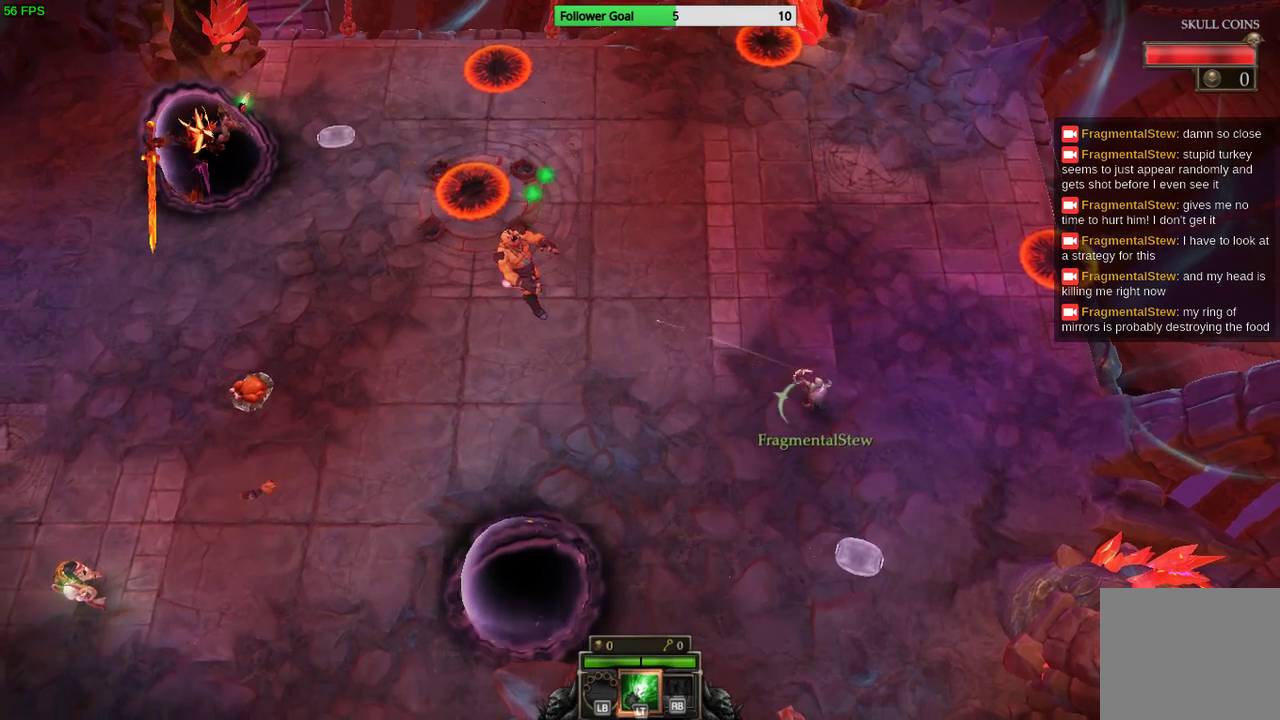
Gameplay with a controller (PlayStation layout); each line is a JSON object with the inputs held at the frame after it. "events" lists button and stick changes between this image and that frame as [ms after this image, input, new state], when the widget could be followed in between. Not read: R3.
{"buttons": [], "left_stick": "right", "right_stick": "left", "events": [[200, "left_stick", "center"], [433, "left_stick", "right"]]}
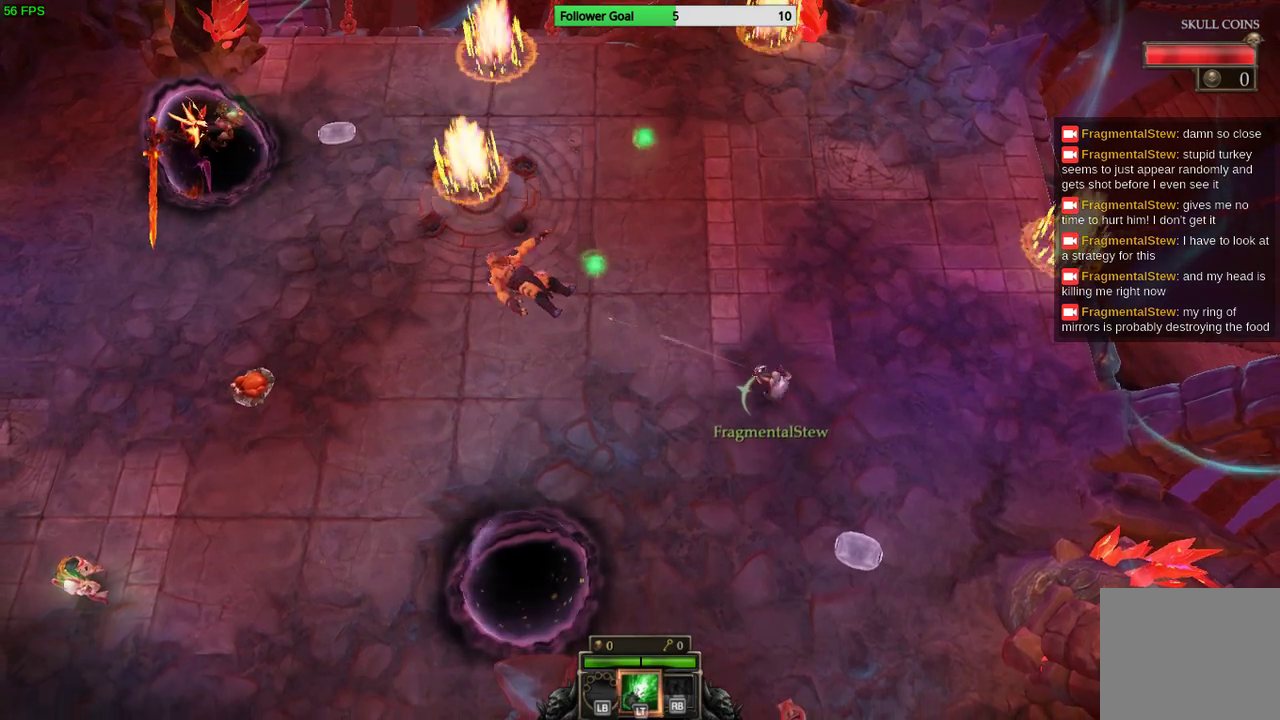
{"buttons": [], "left_stick": "up-right", "right_stick": "center", "events": [[67, "right_stick", "center"], [200, "left_stick", "up-right"]]}
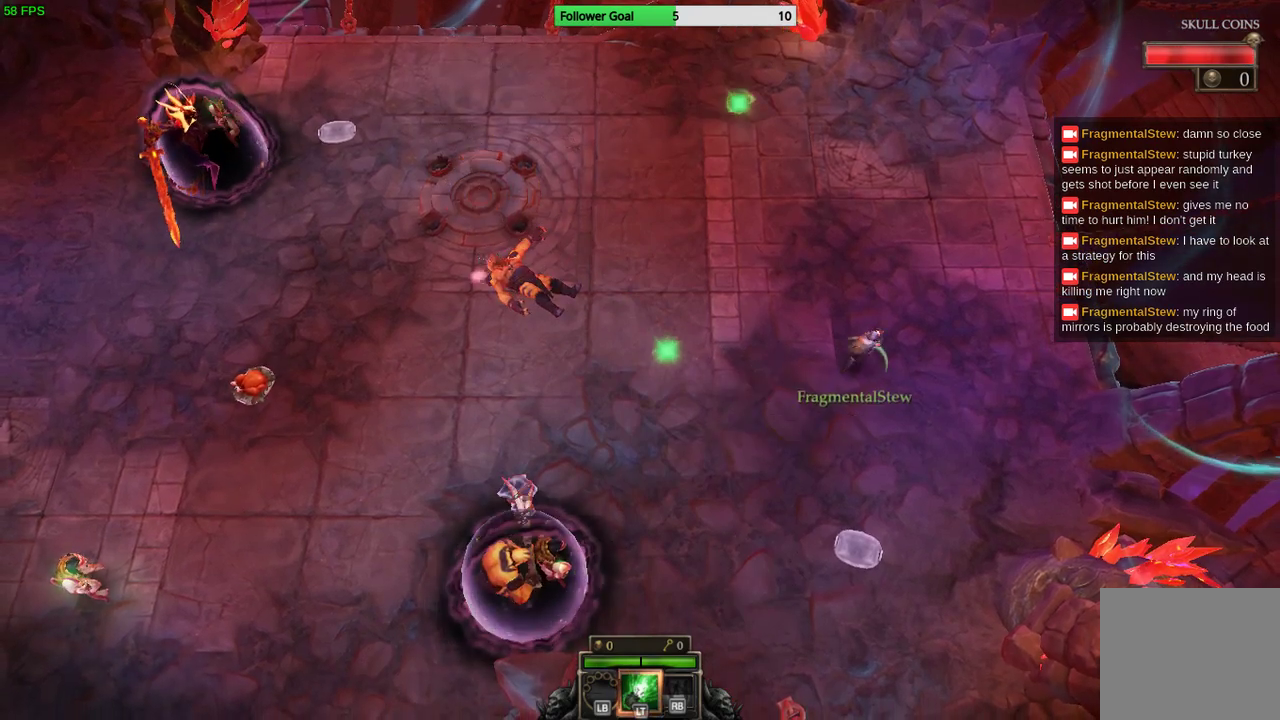
{"buttons": [], "left_stick": "up-left", "right_stick": "center", "events": [[200, "left_stick", "up"], [500, "left_stick", "up-left"]]}
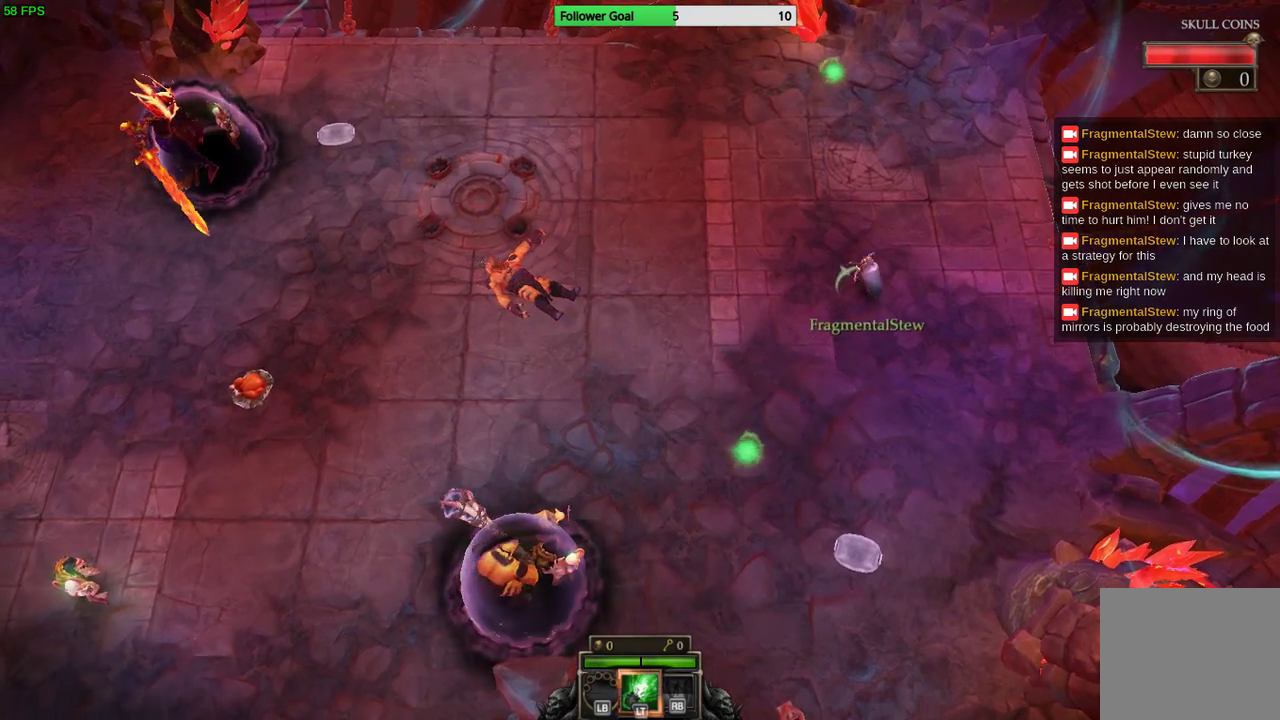
{"buttons": [], "left_stick": "down", "right_stick": "down-left", "events": [[233, "left_stick", "down-left"], [467, "left_stick", "down"], [500, "right_stick", "down-left"]]}
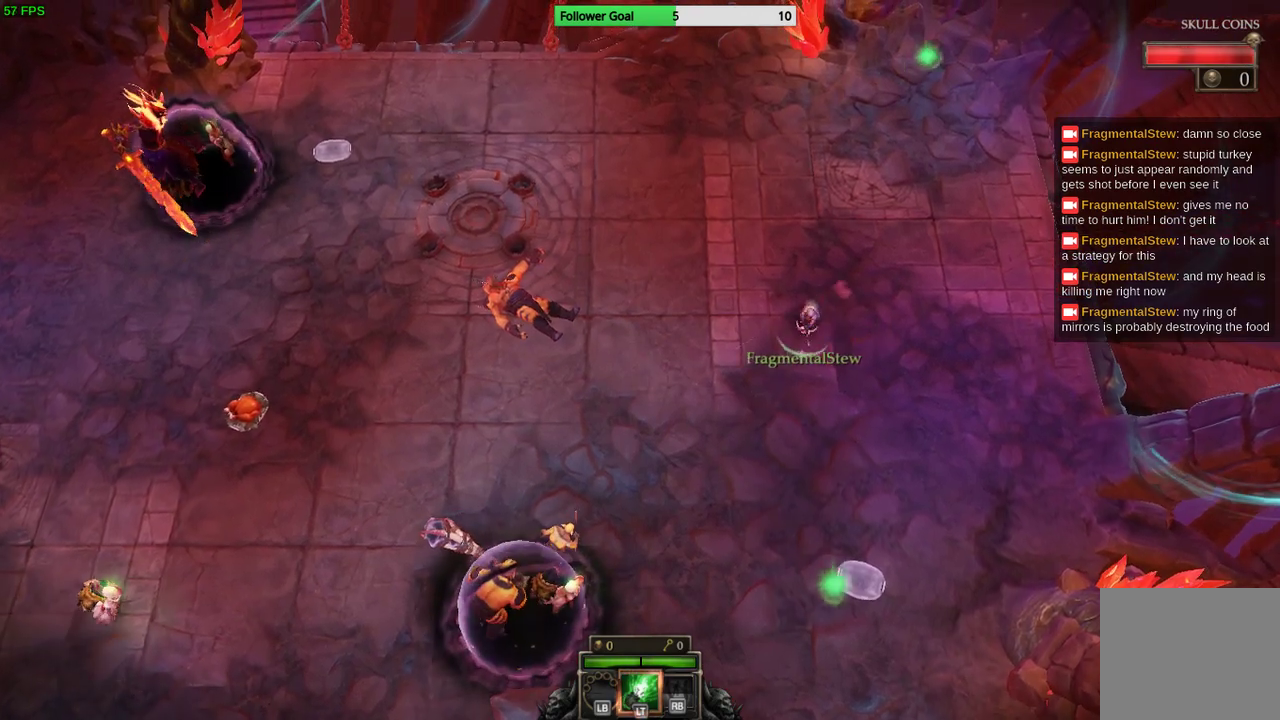
{"buttons": [], "left_stick": "down-left", "right_stick": "down-left", "events": [[367, "left_stick", "down-left"]]}
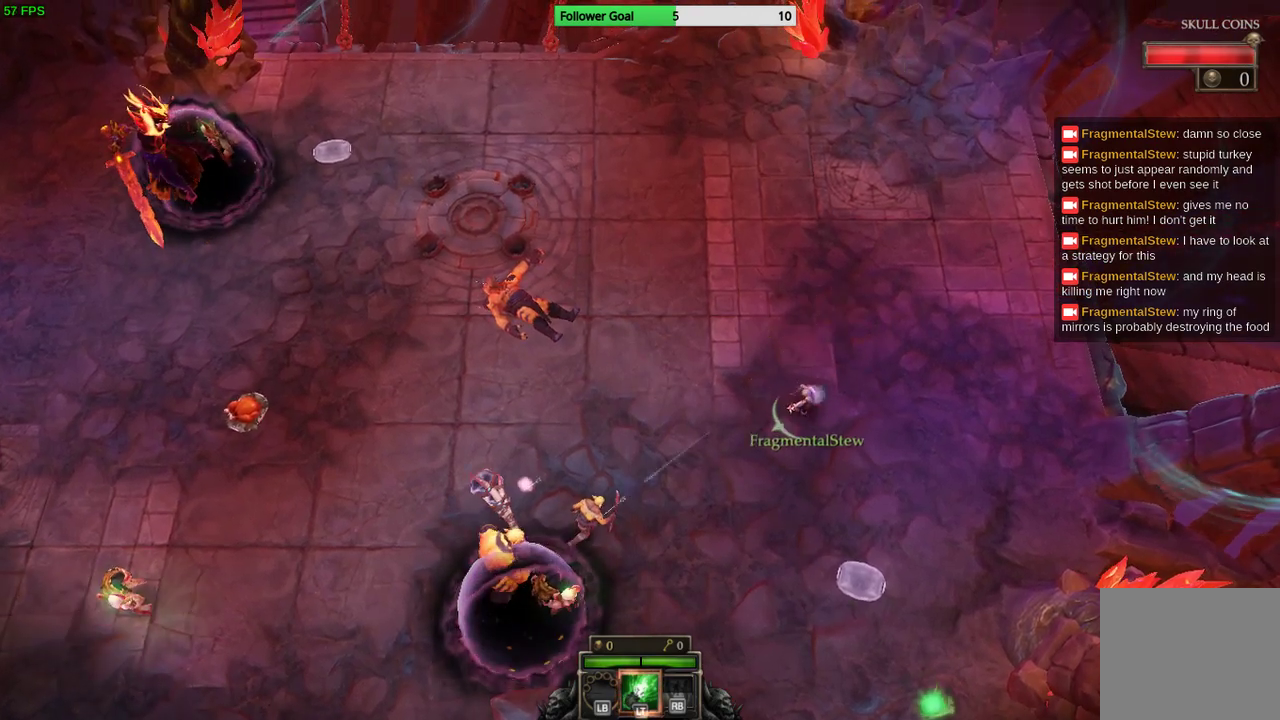
{"buttons": [], "left_stick": "up-right", "right_stick": "down-left", "events": [[200, "left_stick", "down"], [433, "left_stick", "center"], [500, "left_stick", "up-right"]]}
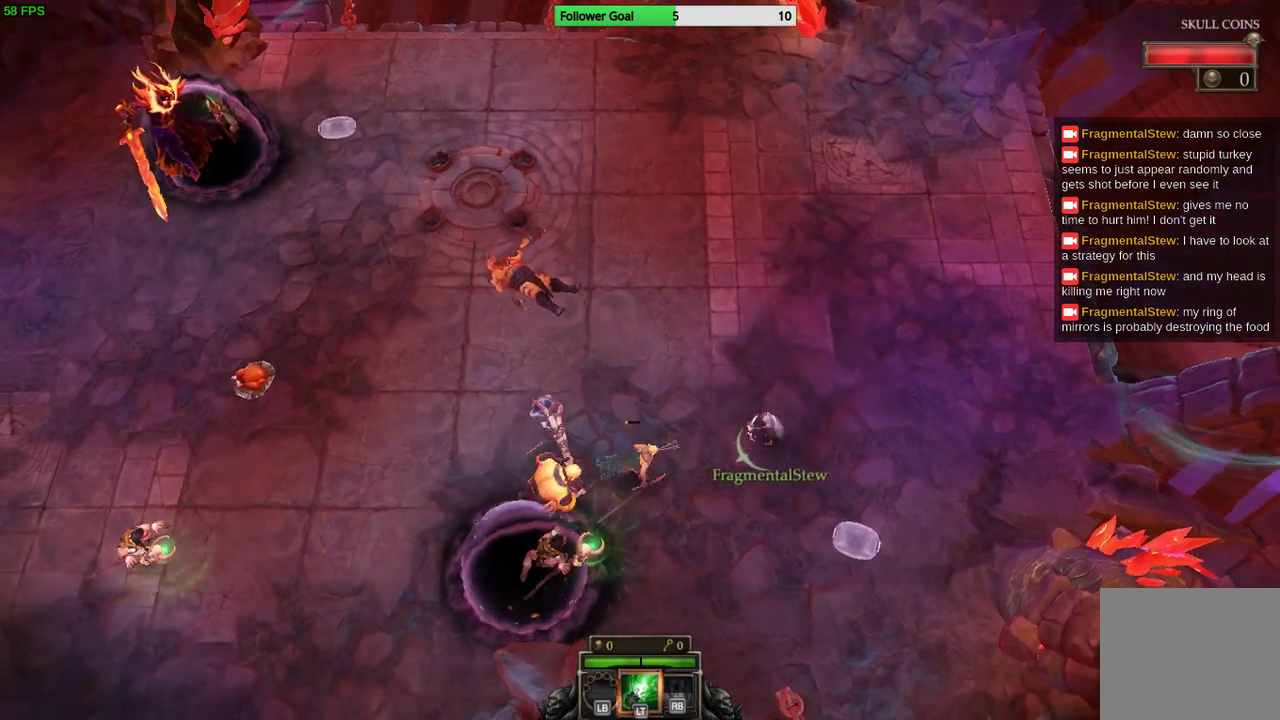
{"buttons": [], "left_stick": "up-right", "right_stick": "down-left", "events": []}
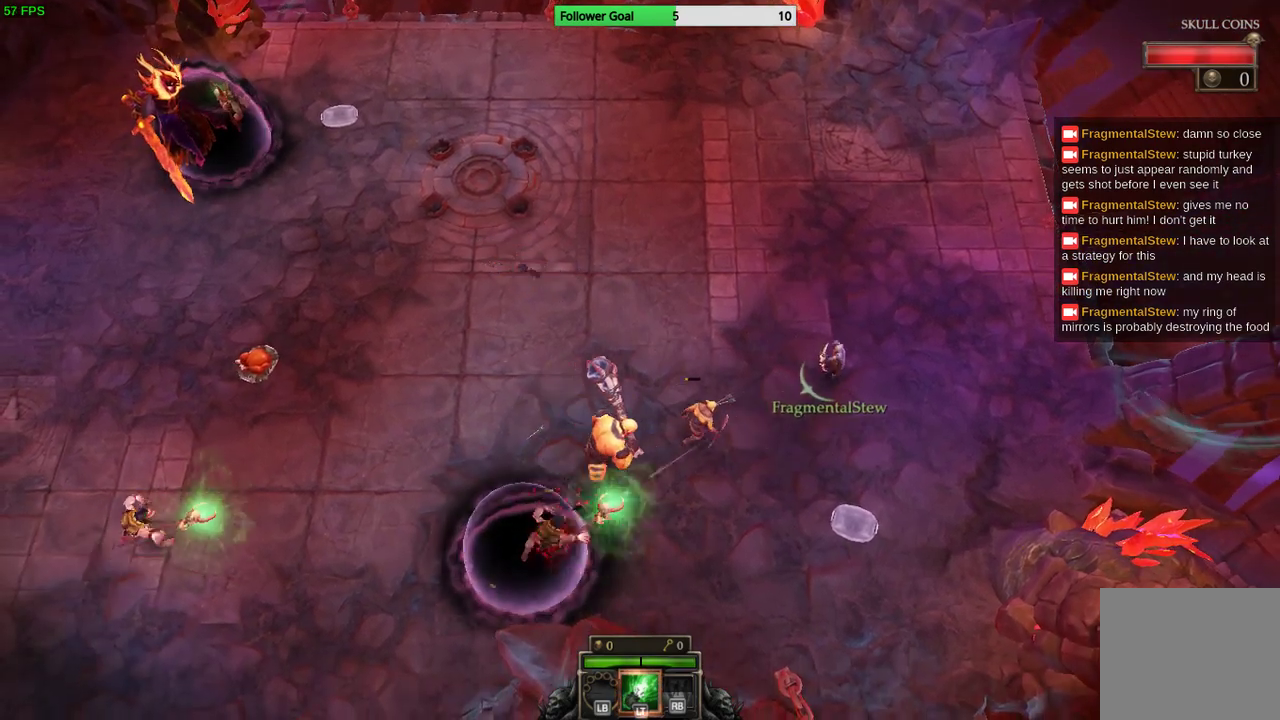
{"buttons": [], "left_stick": "up", "right_stick": "down-left", "events": [[200, "left_stick", "up"]]}
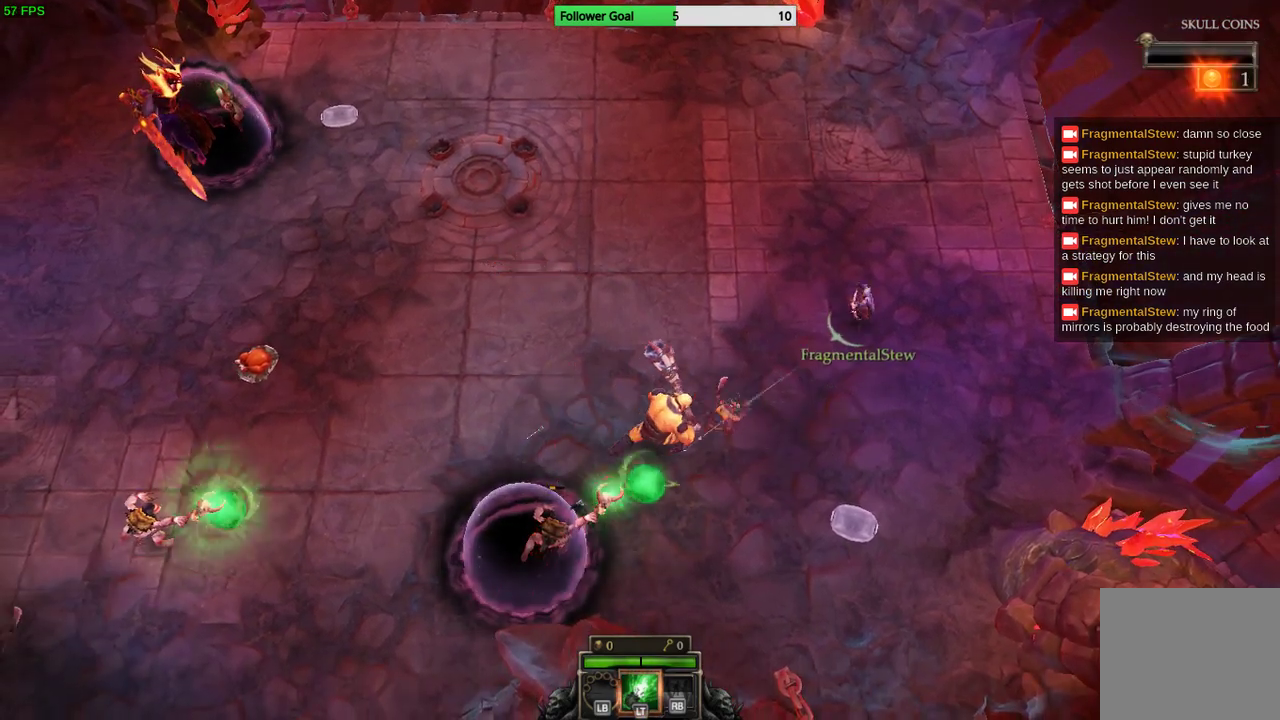
{"buttons": [], "left_stick": "down-right", "right_stick": "down-left", "events": [[200, "left_stick", "up-right"], [300, "left_stick", "right"], [400, "left_stick", "down-right"]]}
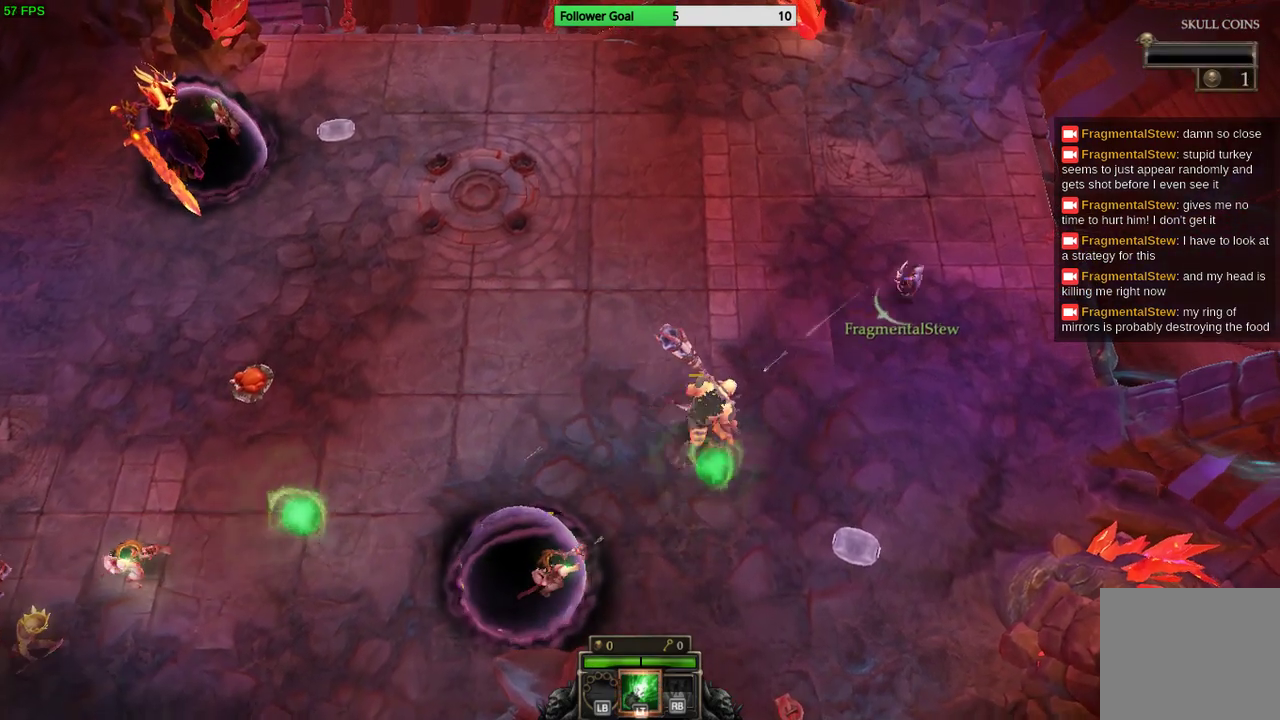
{"buttons": [], "left_stick": "down", "right_stick": "down-left", "events": [[267, "left_stick", "down"]]}
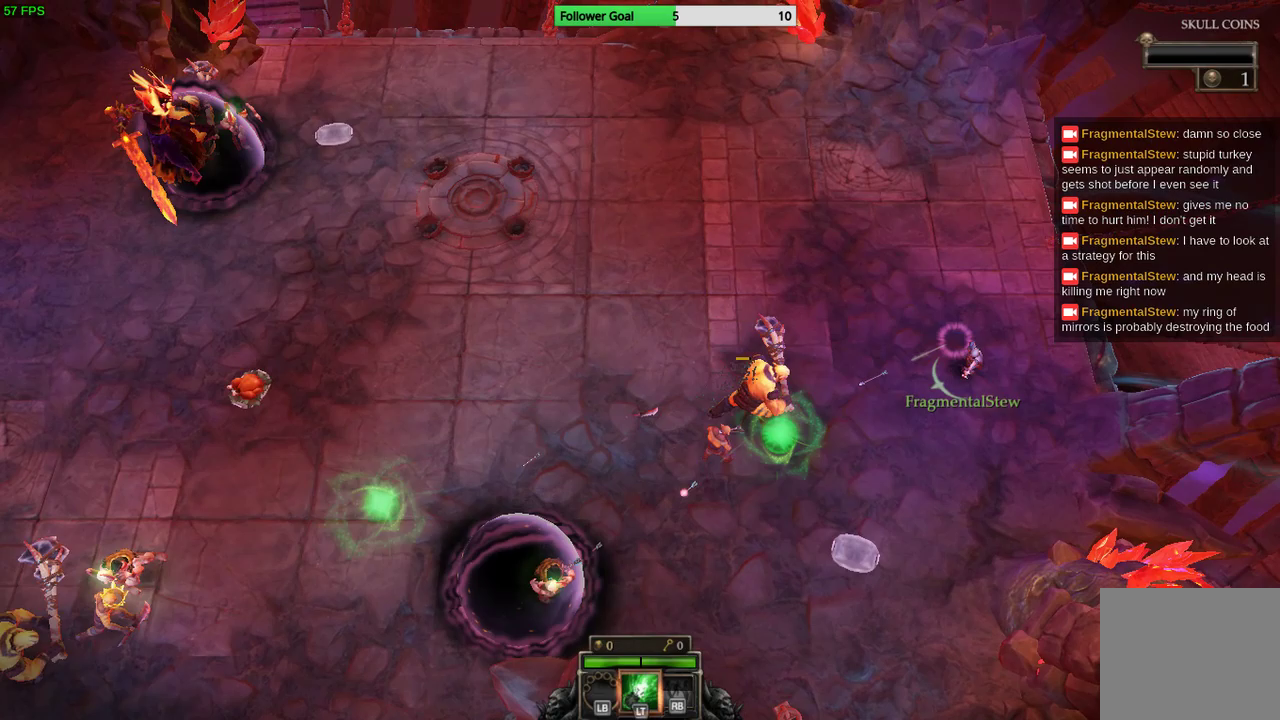
{"buttons": [], "left_stick": "down", "right_stick": "left", "events": [[267, "right_stick", "left"]]}
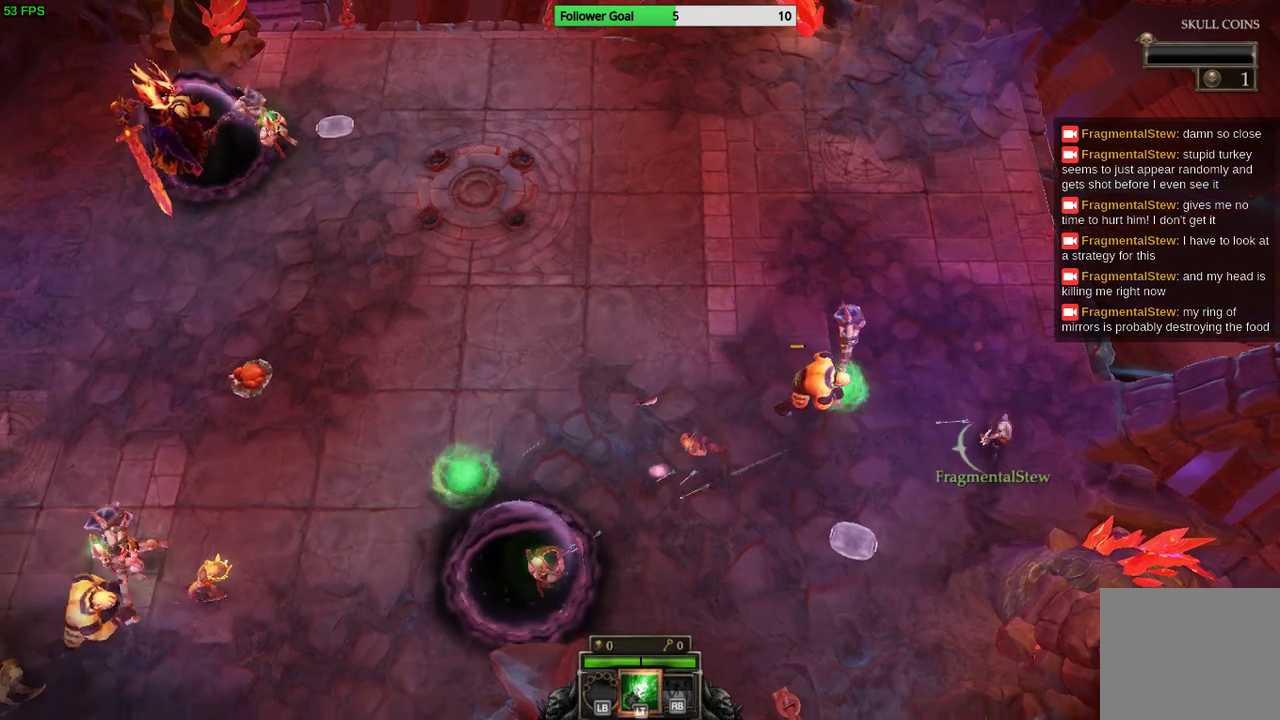
{"buttons": [], "left_stick": "down-left", "right_stick": "left", "events": [[100, "left_stick", "down-left"]]}
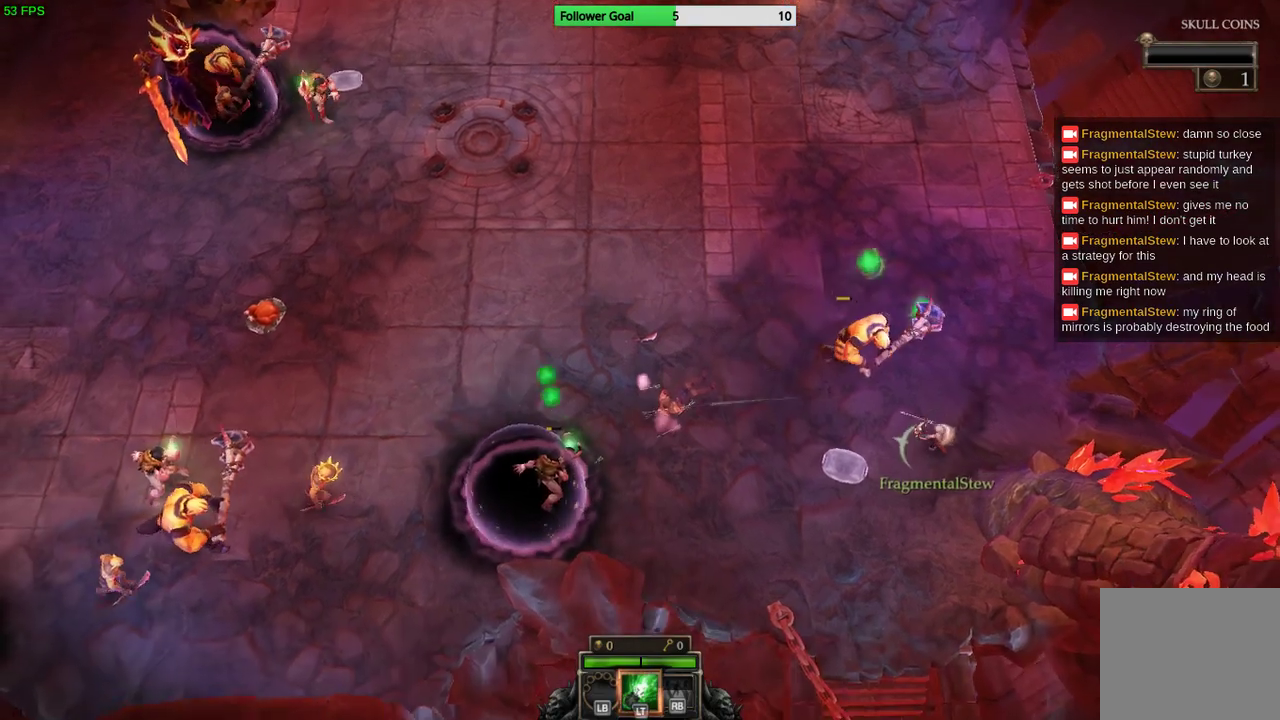
{"buttons": [], "left_stick": "down-left", "right_stick": "left", "events": []}
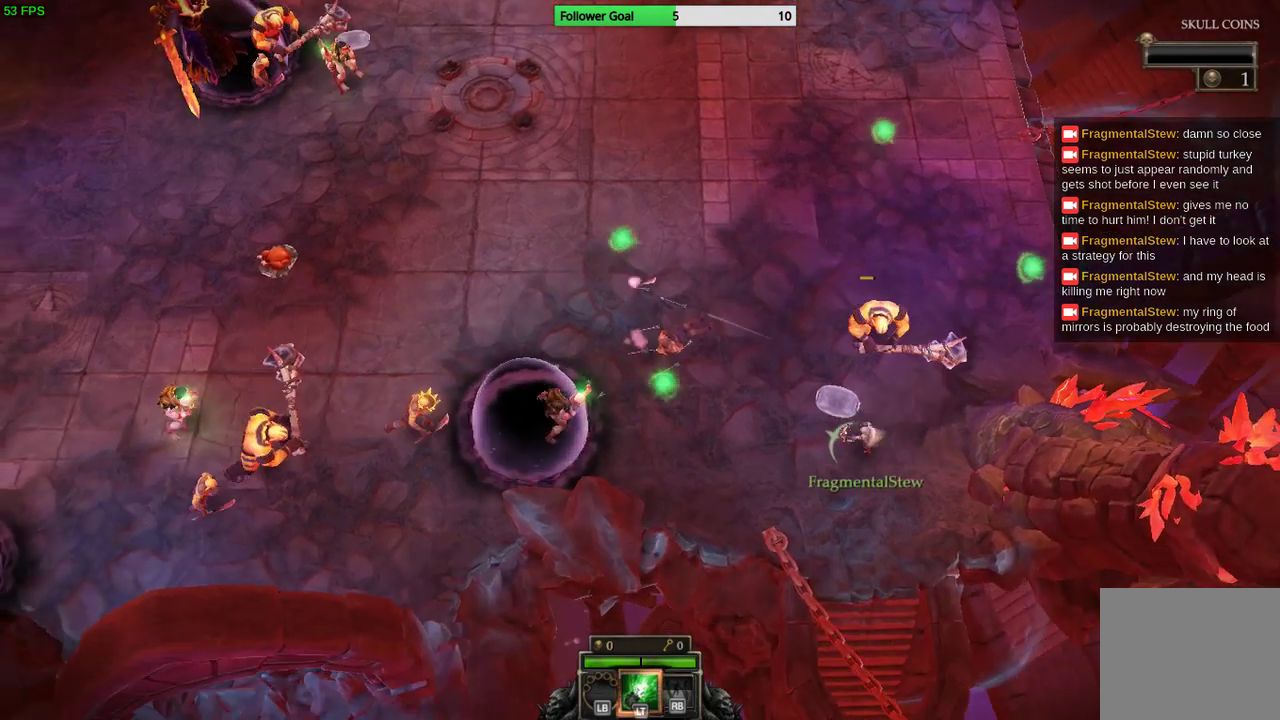
{"buttons": [], "left_stick": "down-left", "right_stick": "left", "events": []}
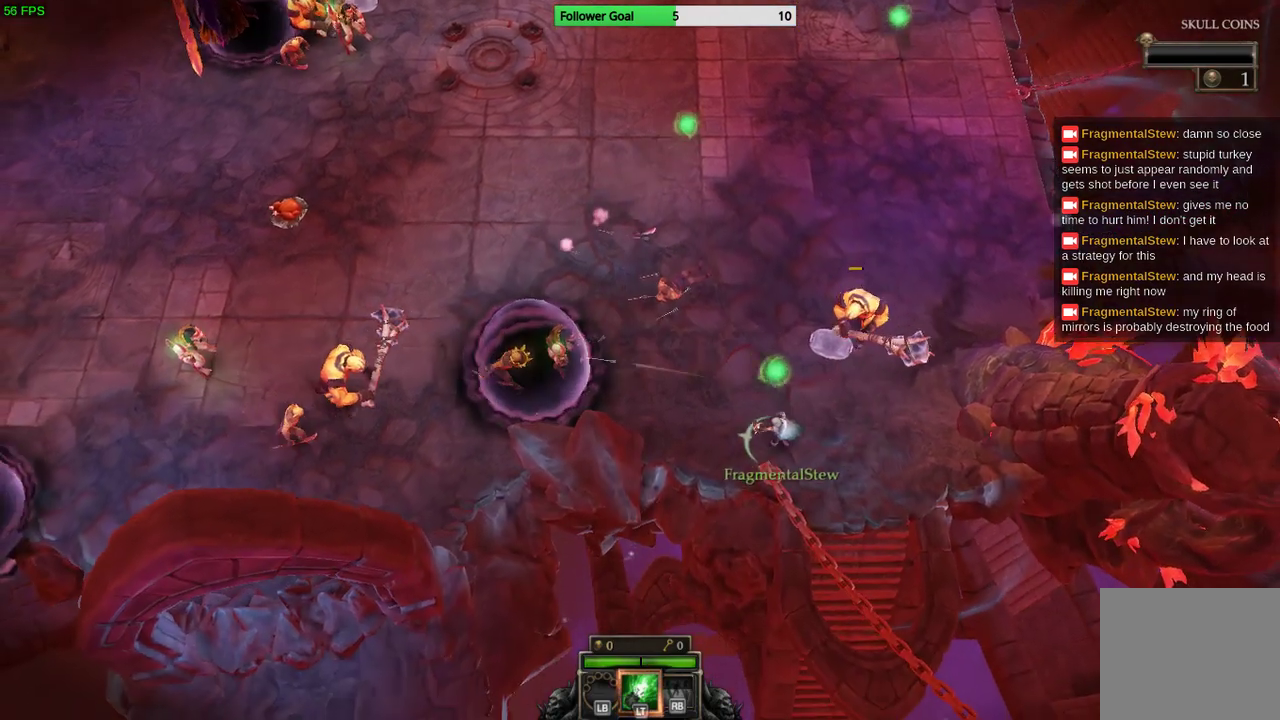
{"buttons": [], "left_stick": "up-left", "right_stick": "left", "events": [[167, "left_stick", "left"], [300, "left_stick", "up-left"]]}
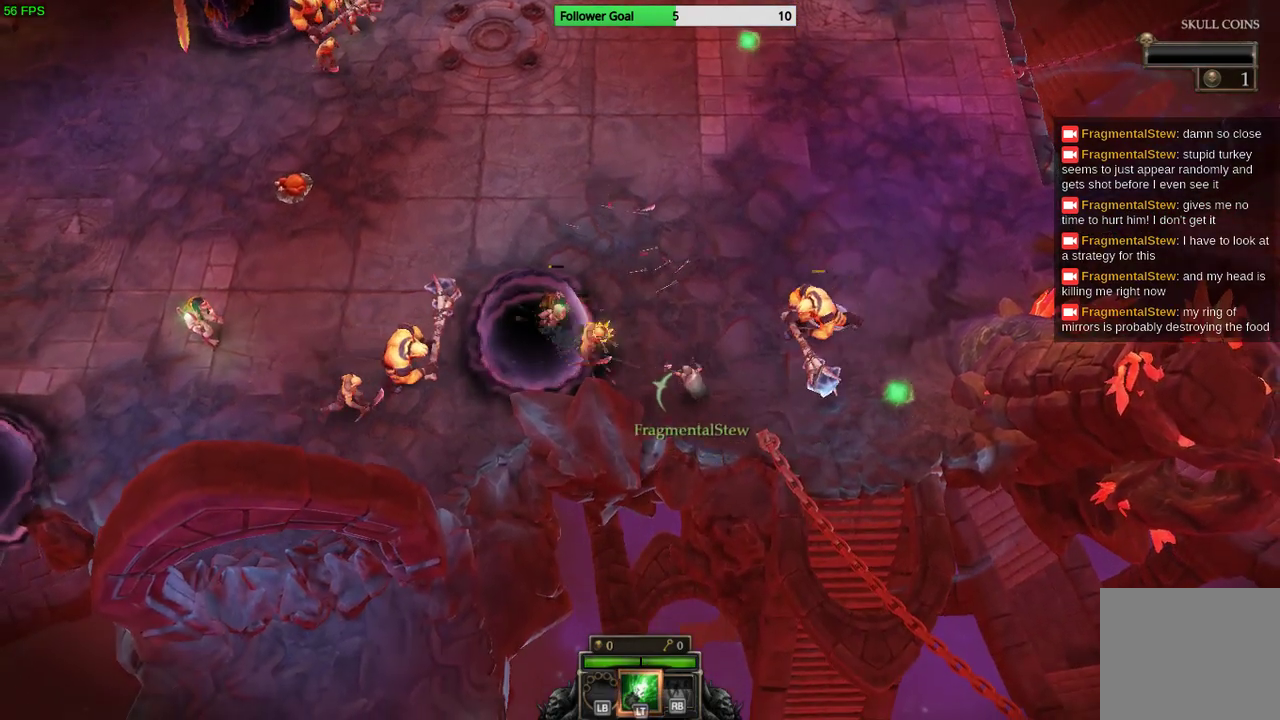
{"buttons": [], "left_stick": "up-left", "right_stick": "left", "events": [[100, "left_stick", "up"], [400, "left_stick", "up-left"]]}
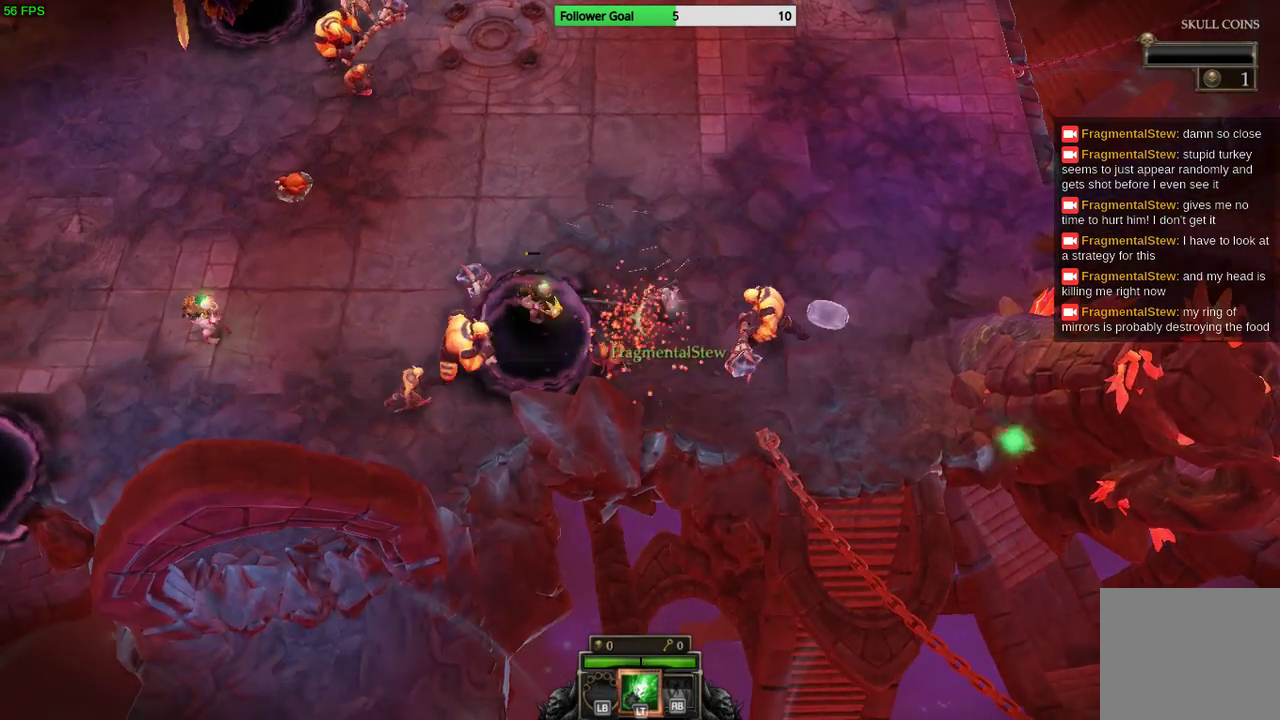
{"buttons": [], "left_stick": "up-right", "right_stick": "down-left", "events": [[167, "L2", "down"], [200, "right_stick", "down-left"], [267, "L2", "up"], [367, "left_stick", "up-right"]]}
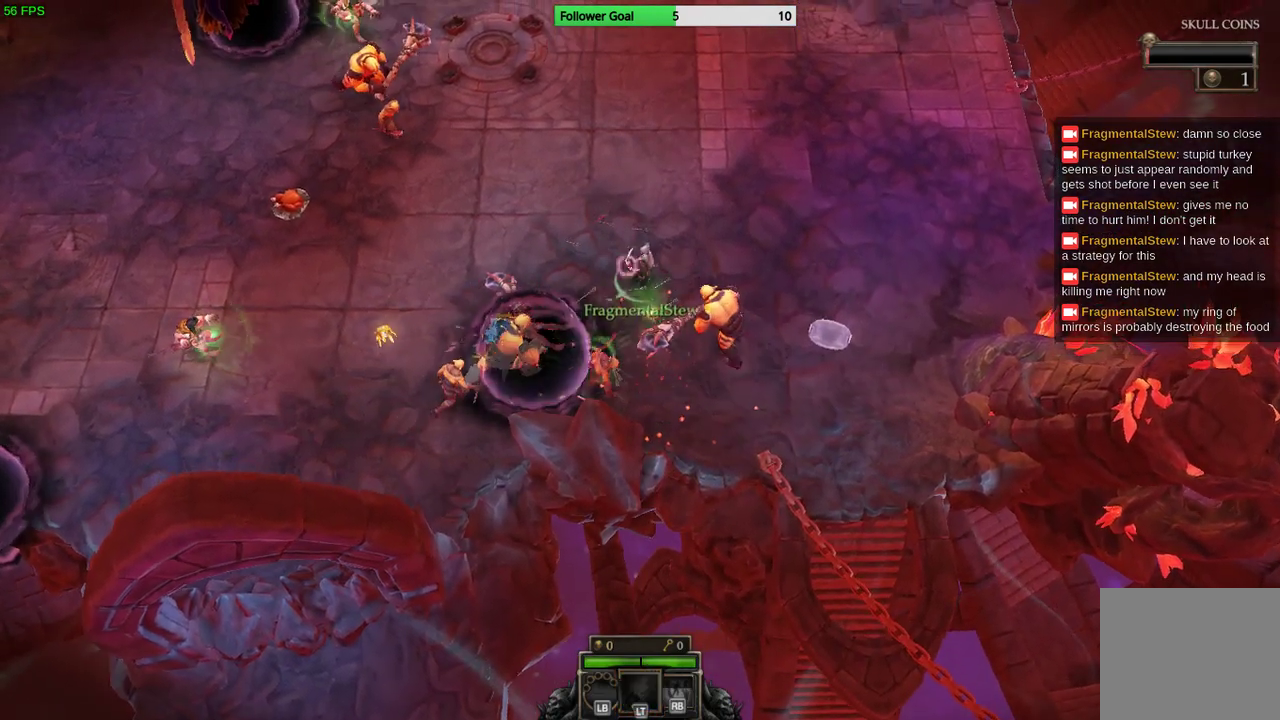
{"buttons": [], "left_stick": "up-right", "right_stick": "down-left", "events": []}
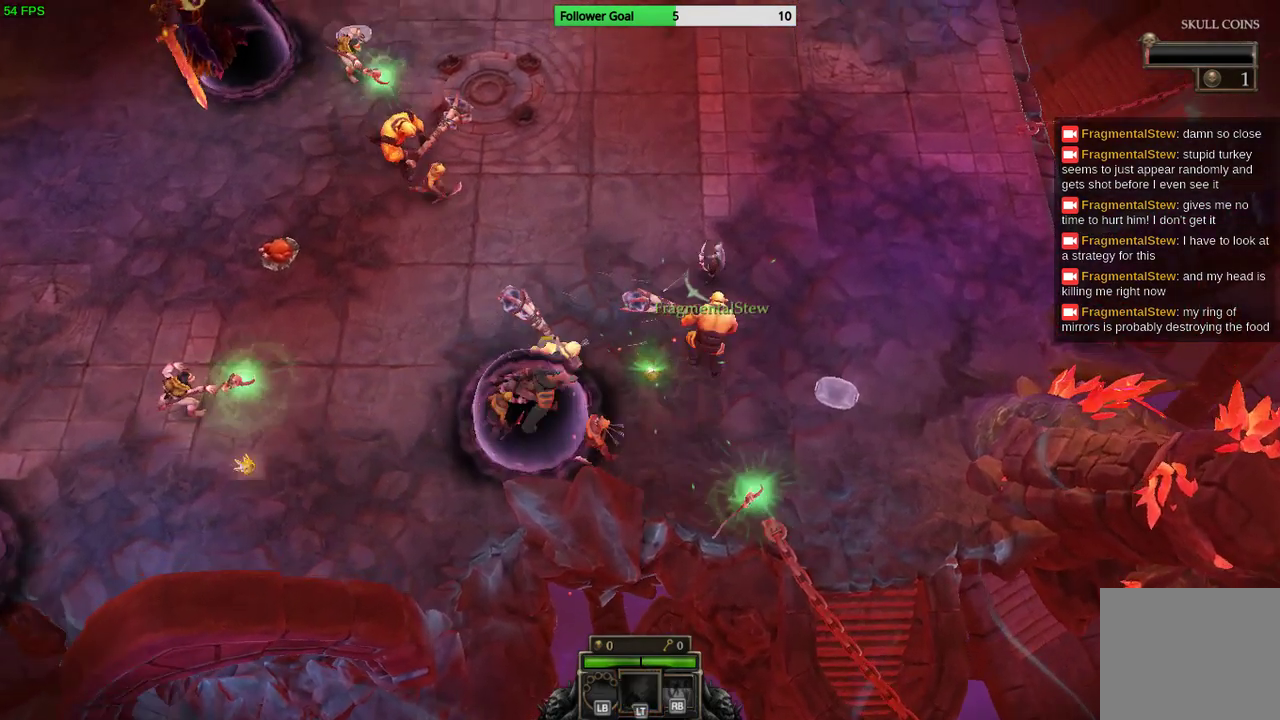
{"buttons": [], "left_stick": "right", "right_stick": "down-left", "events": [[133, "left_stick", "right"]]}
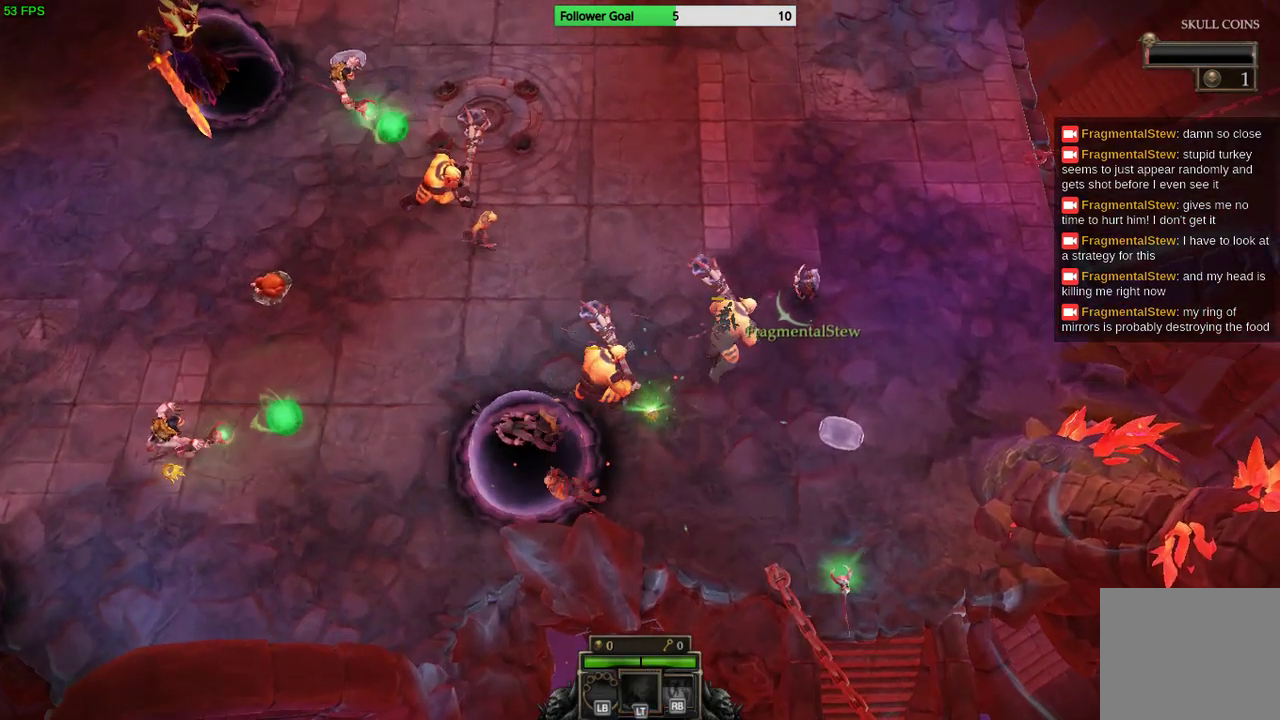
{"buttons": [], "left_stick": "down-right", "right_stick": "left", "events": [[167, "left_stick", "down-right"], [267, "right_stick", "left"]]}
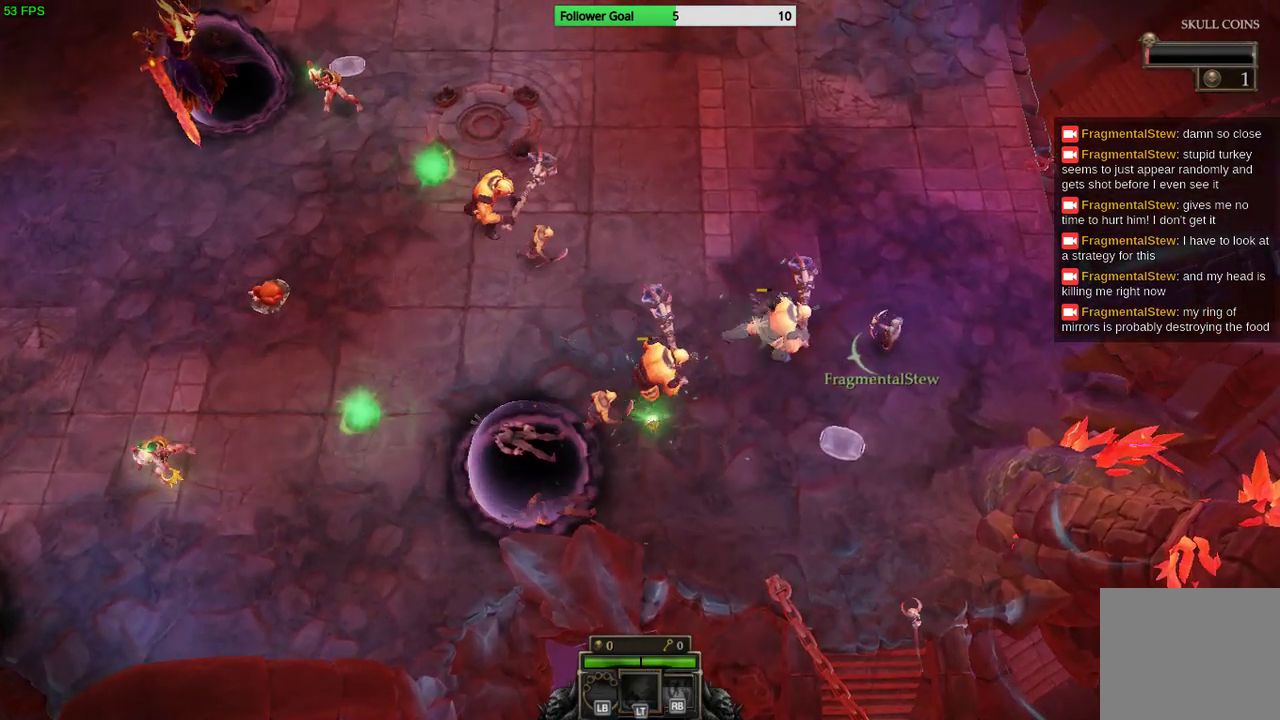
{"buttons": [], "left_stick": "down", "right_stick": "left", "events": [[200, "left_stick", "down"]]}
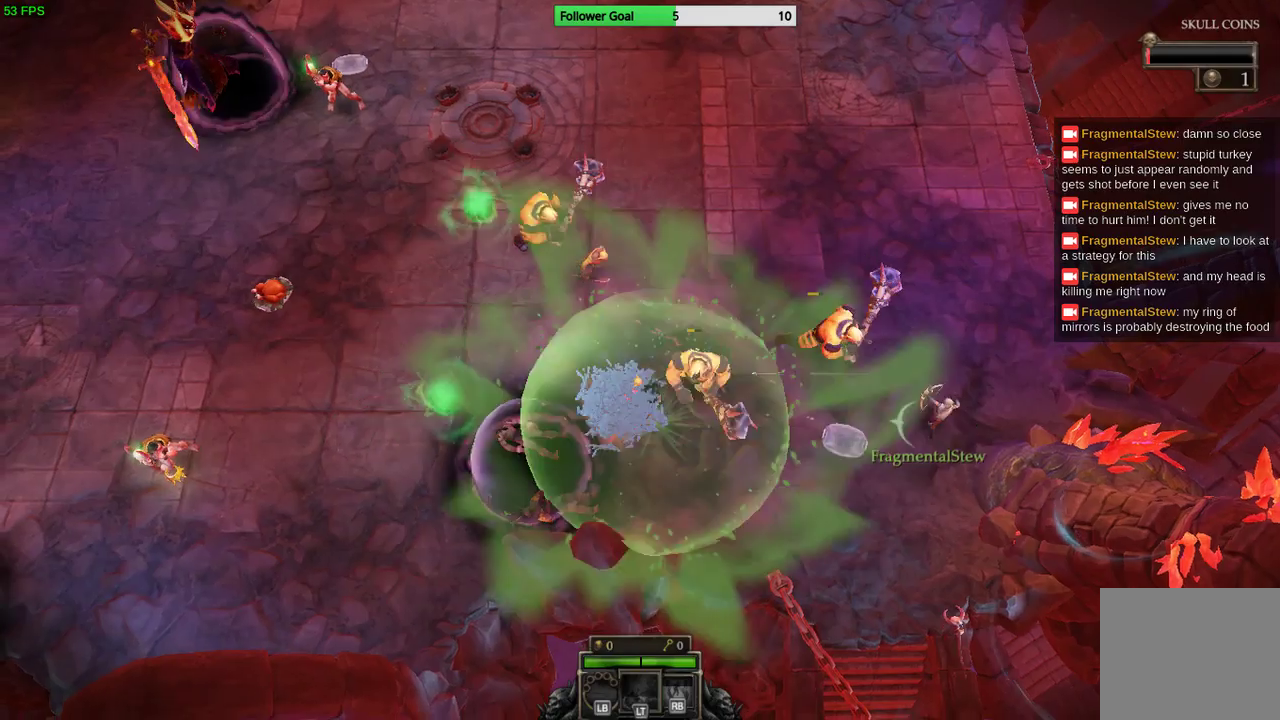
{"buttons": [], "left_stick": "up-right", "right_stick": "left", "events": [[333, "left_stick", "down-right"], [467, "left_stick", "up-right"]]}
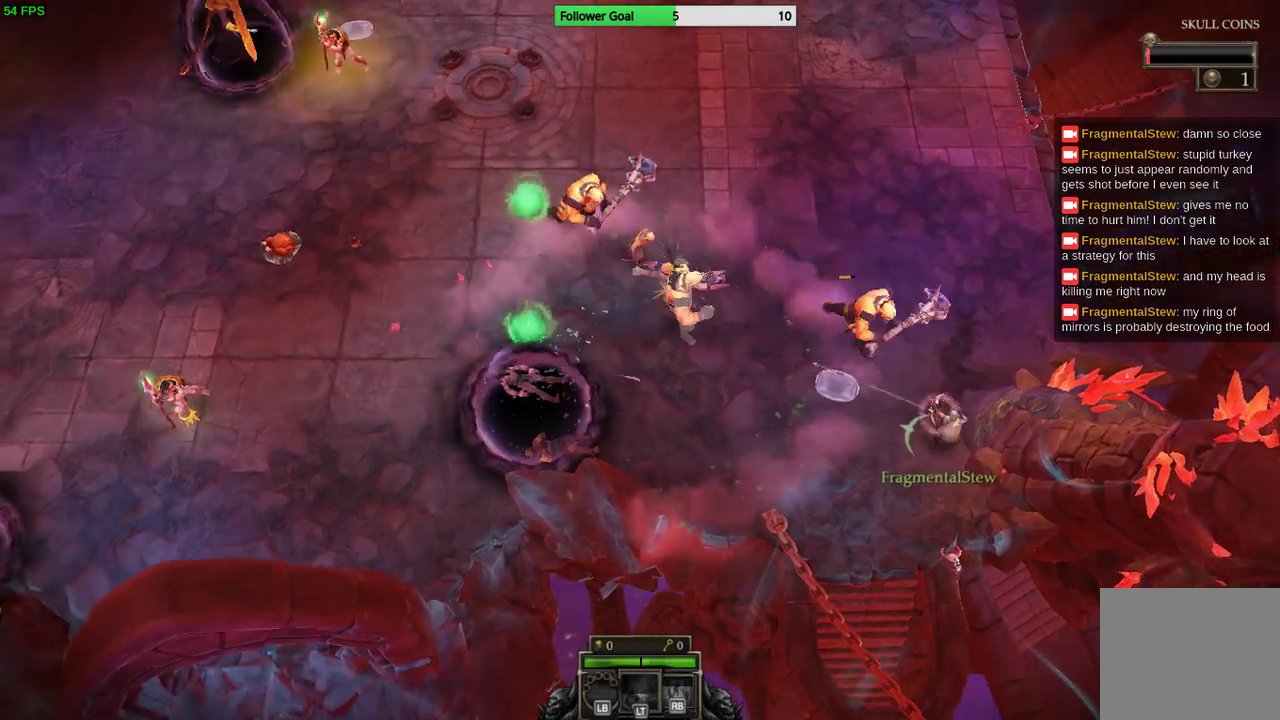
{"buttons": [], "left_stick": "up-right", "right_stick": "down-left", "events": [[467, "right_stick", "down-left"]]}
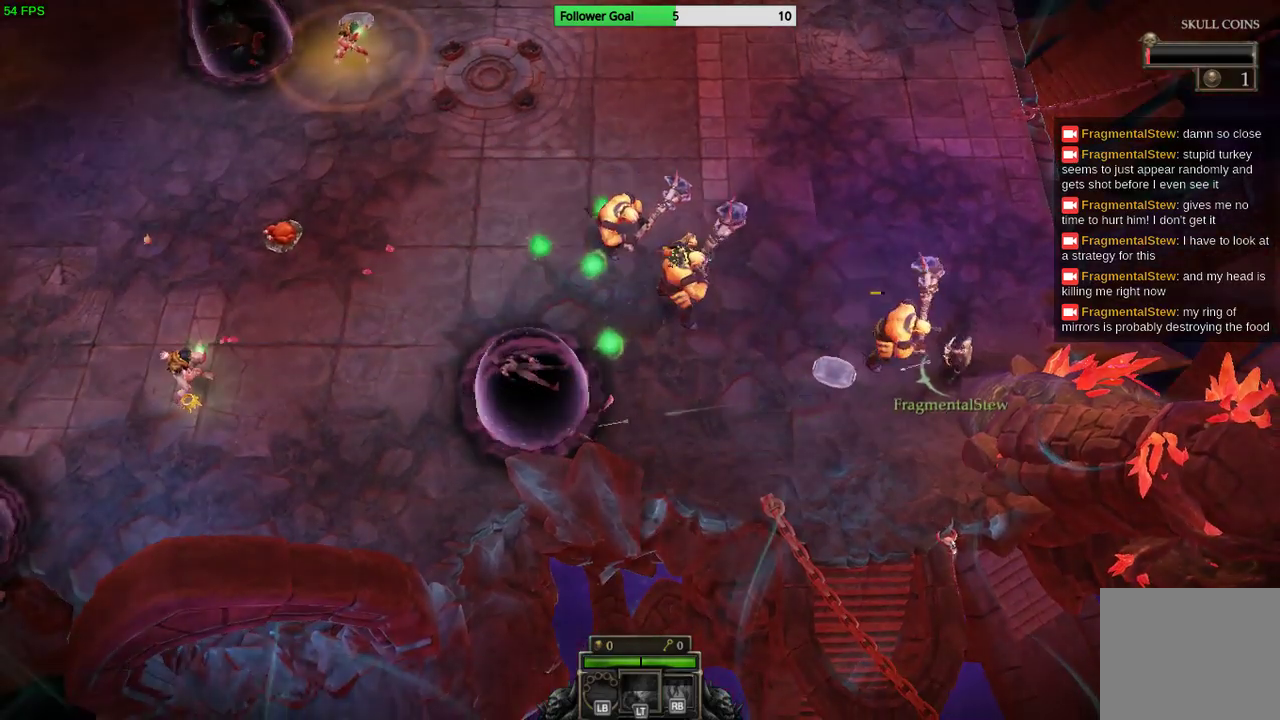
{"buttons": [], "left_stick": "up", "right_stick": "down-left", "events": [[400, "left_stick", "up"]]}
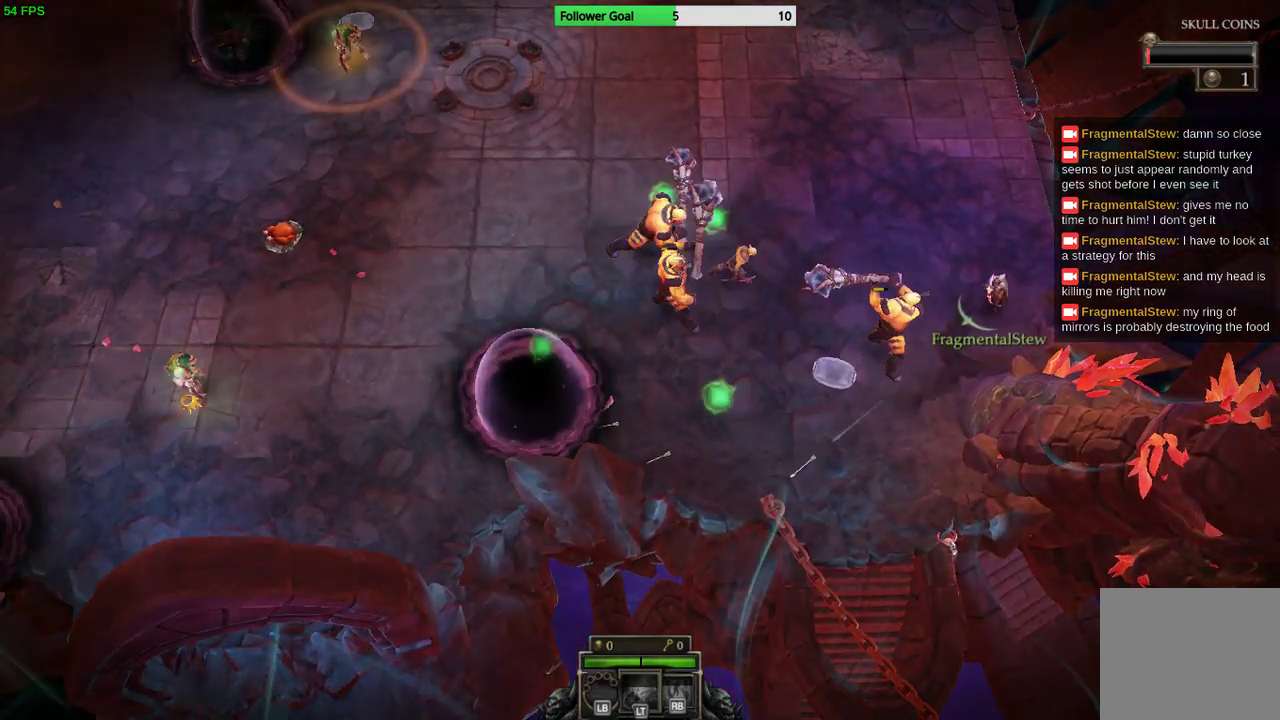
{"buttons": [], "left_stick": "up", "right_stick": "down-left", "events": []}
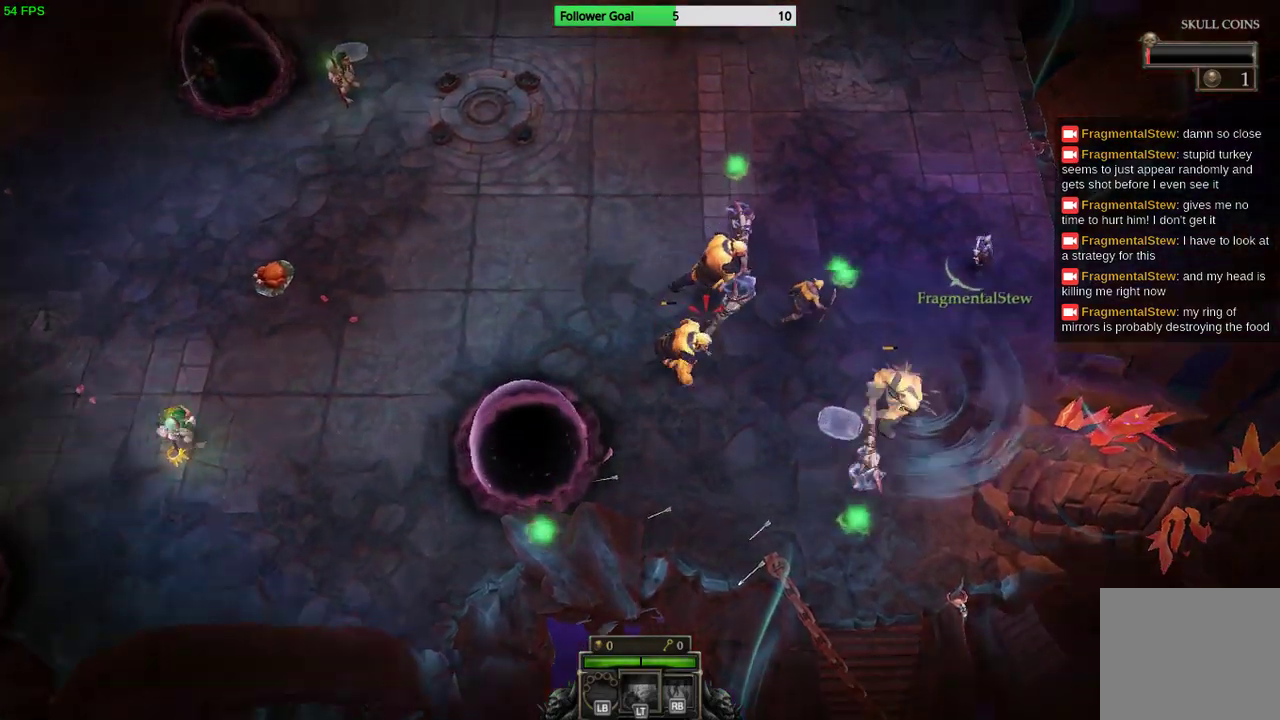
{"buttons": [], "left_stick": "up-left", "right_stick": "down-left", "events": [[367, "left_stick", "up-left"]]}
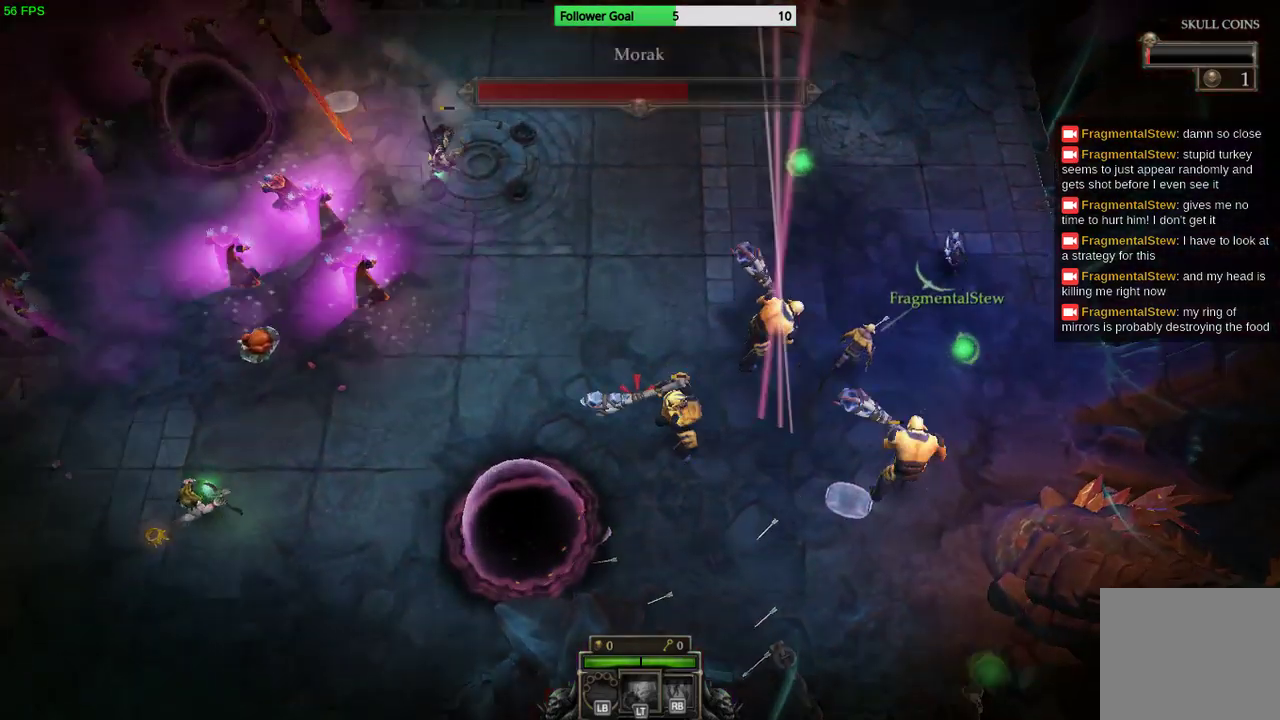
{"buttons": [], "left_stick": "up-left", "right_stick": "down-left", "events": []}
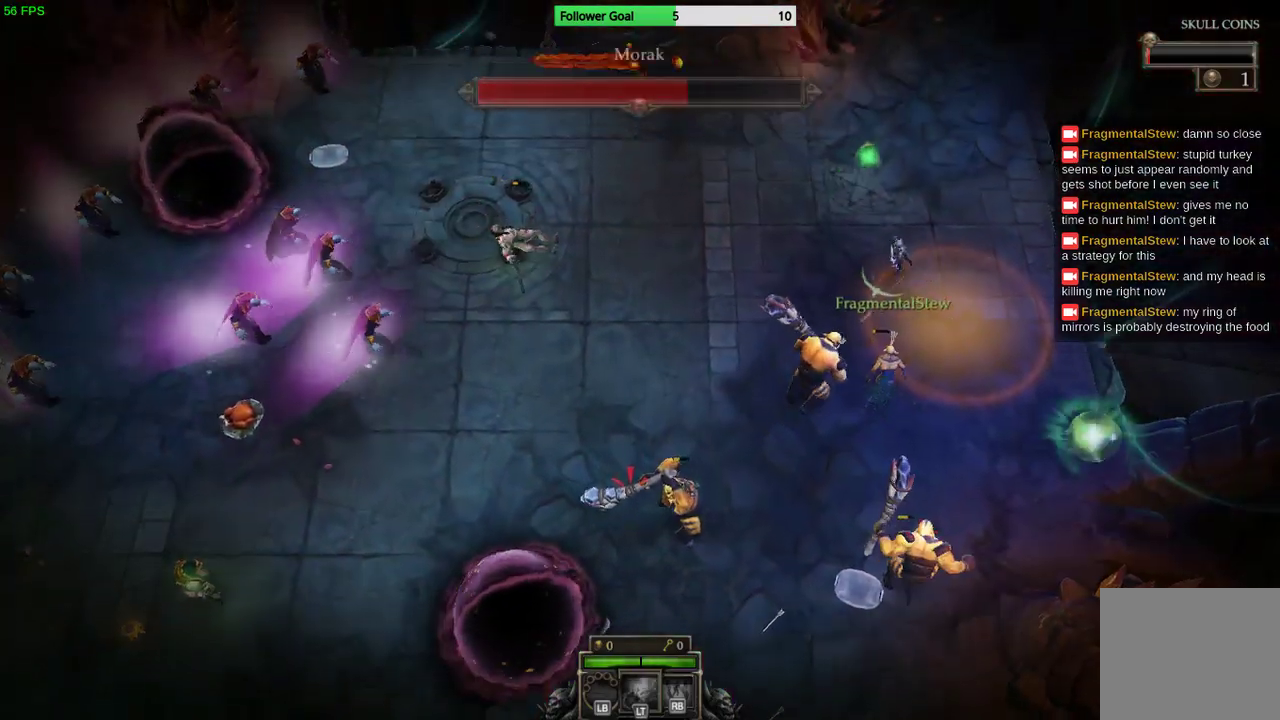
{"buttons": [], "left_stick": "up-left", "right_stick": "down-left", "events": []}
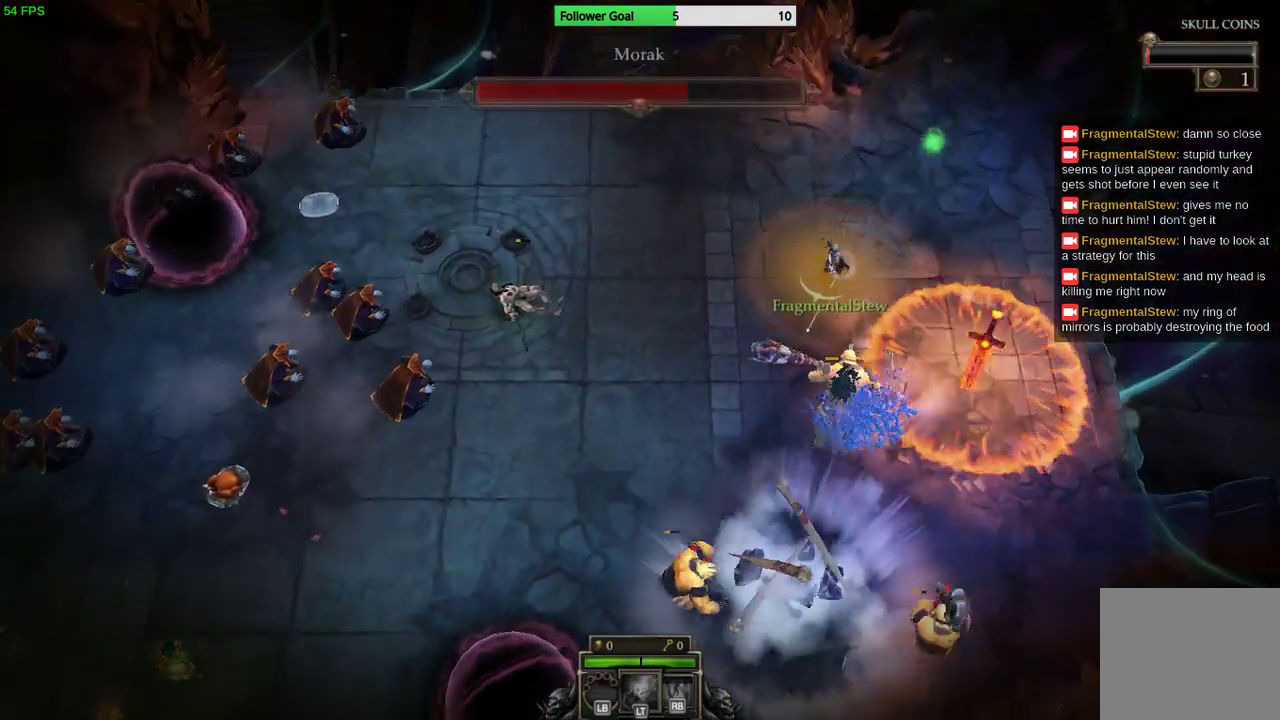
{"buttons": [], "left_stick": "down-left", "right_stick": "down", "events": [[100, "right_stick", "down"], [300, "left_stick", "down-left"]]}
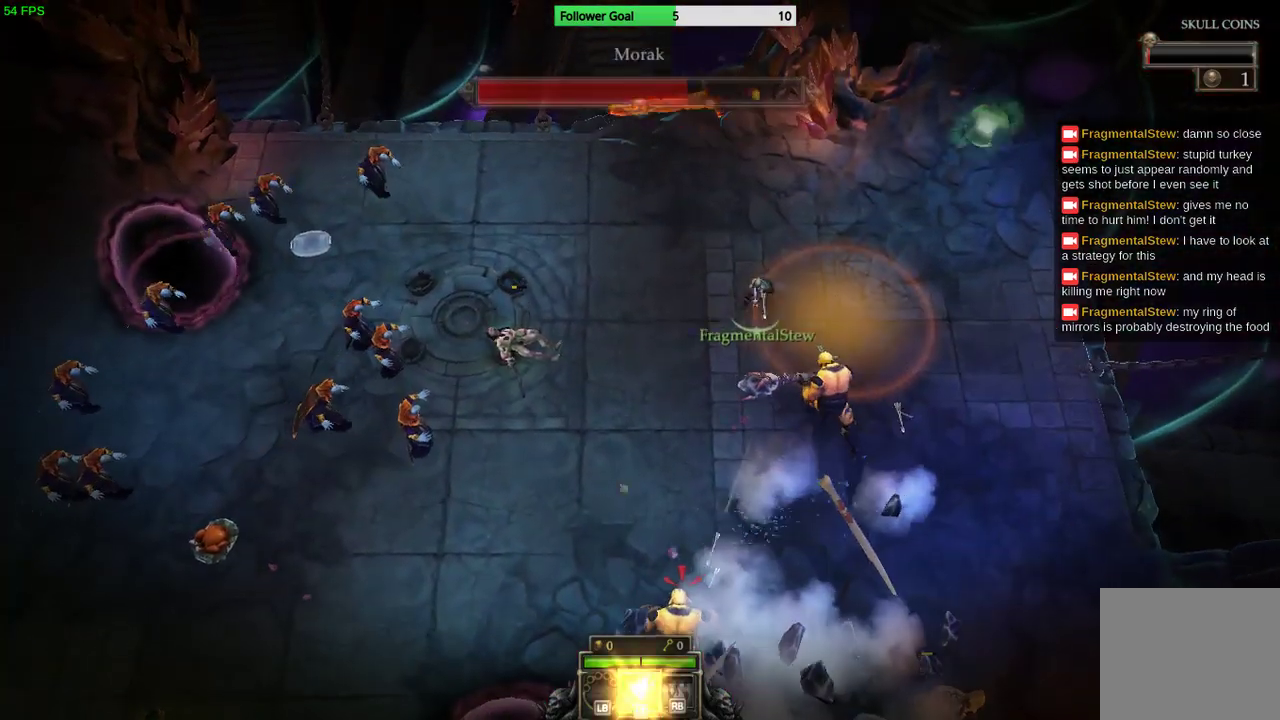
{"buttons": [], "left_stick": "down-left", "right_stick": "down", "events": []}